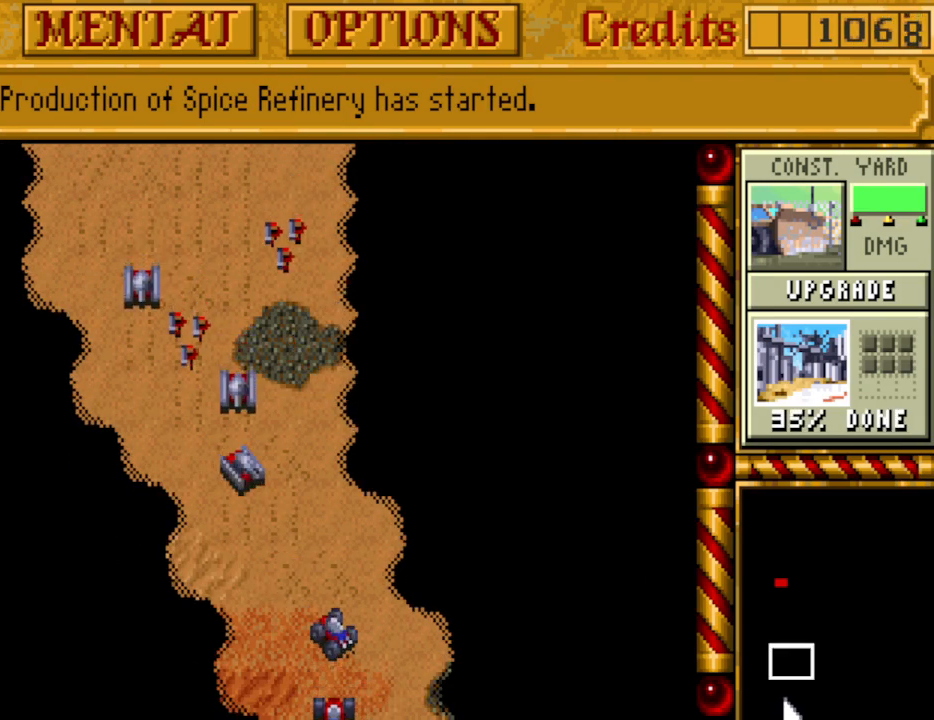
Gameplay with keyboard and mouse; each line is a JSON object with the keys held at the frame after it. "events" lists presses ("down") and releases ("up") of "0", "1", "2", "3", "4", "5", "6", "7", "8", "9", "alt", "backspace", "caps_lock", "ctrl_l", "ctrl_r", "down", "equals", "escape", "f1", "f10", "f11", "f12", "f2", "f3", "f4", "f5", "f6", "f7", "f8", "f9", "left", "minus", "return", "right", "shift_l", "shift_r", "space", "tab", "tilde" and "up" between this image and that frame as [ms after this image, input, new state], when the widget could be followed in between. No other keys are recorded. Mouse buttons are not recorded. Not read: mouse_move.
{"keys": [], "events": []}
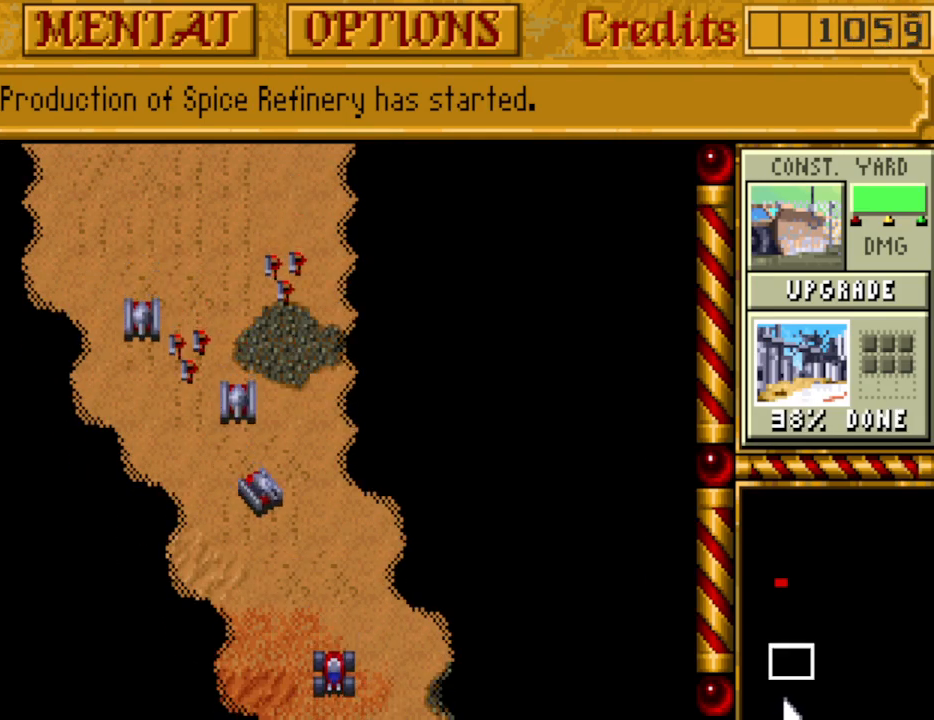
{"keys": ["down"], "events": [[500, "down", "down"]]}
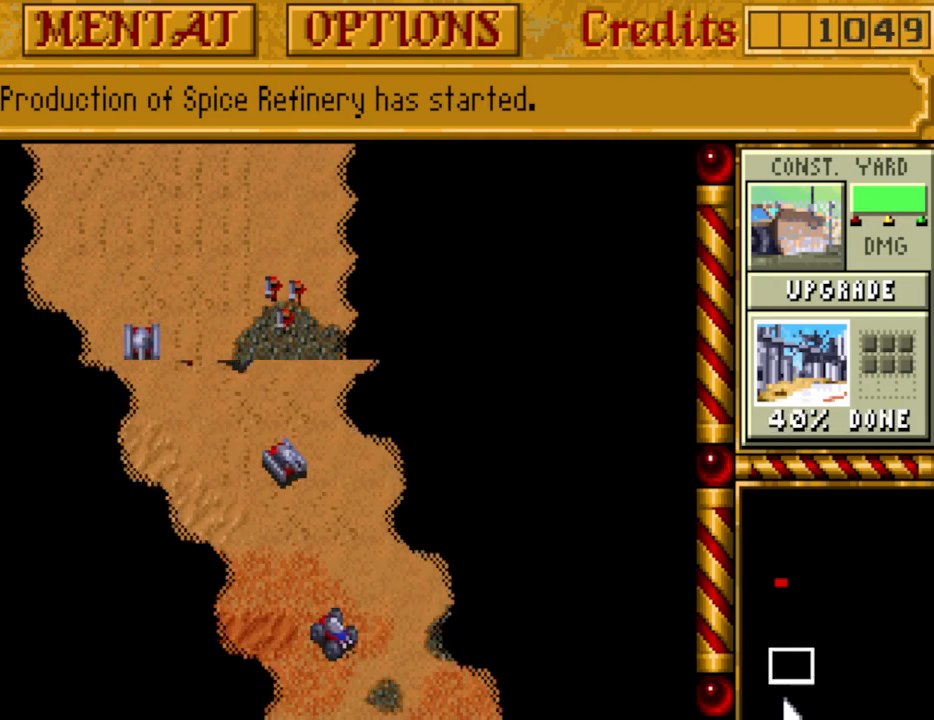
{"keys": [], "events": [[100, "down", "up"]]}
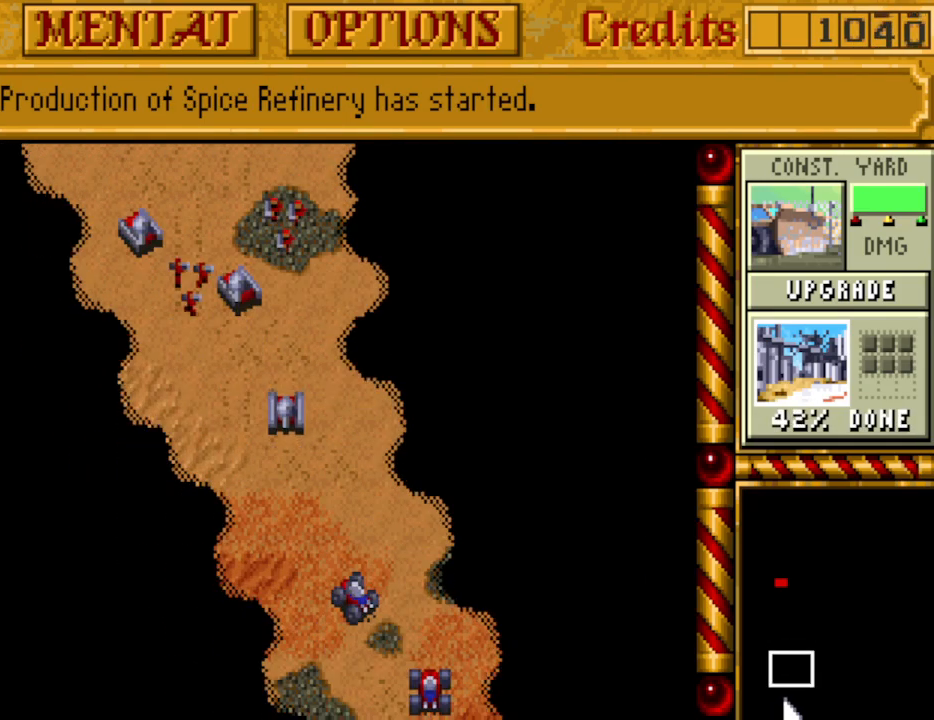
{"keys": [], "events": [[17, "down", "down"], [67, "down", "up"]]}
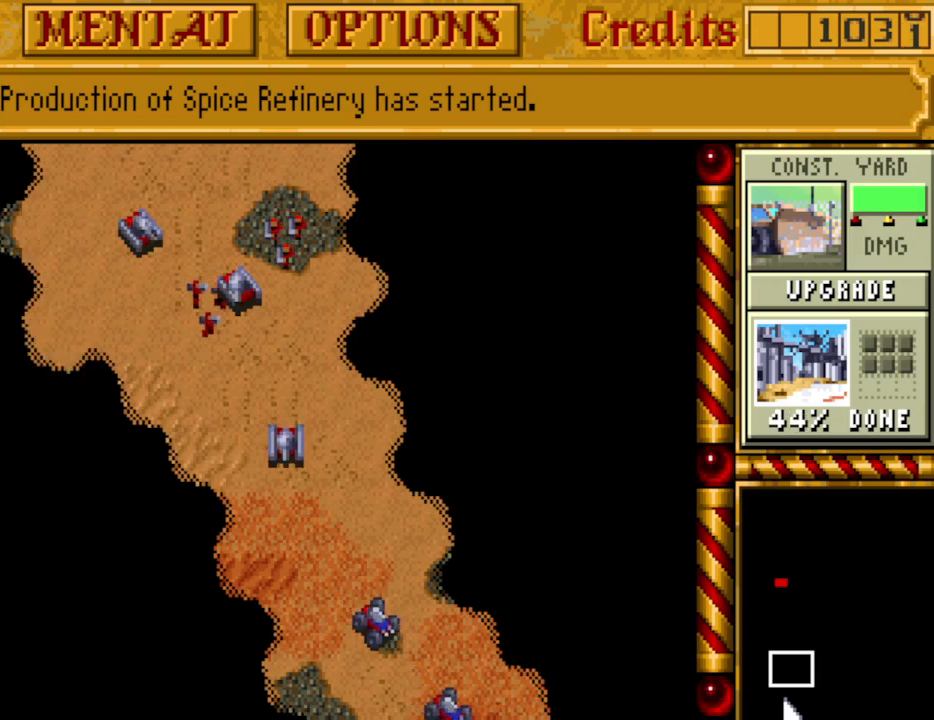
{"keys": ["down"], "events": [[500, "down", "down"]]}
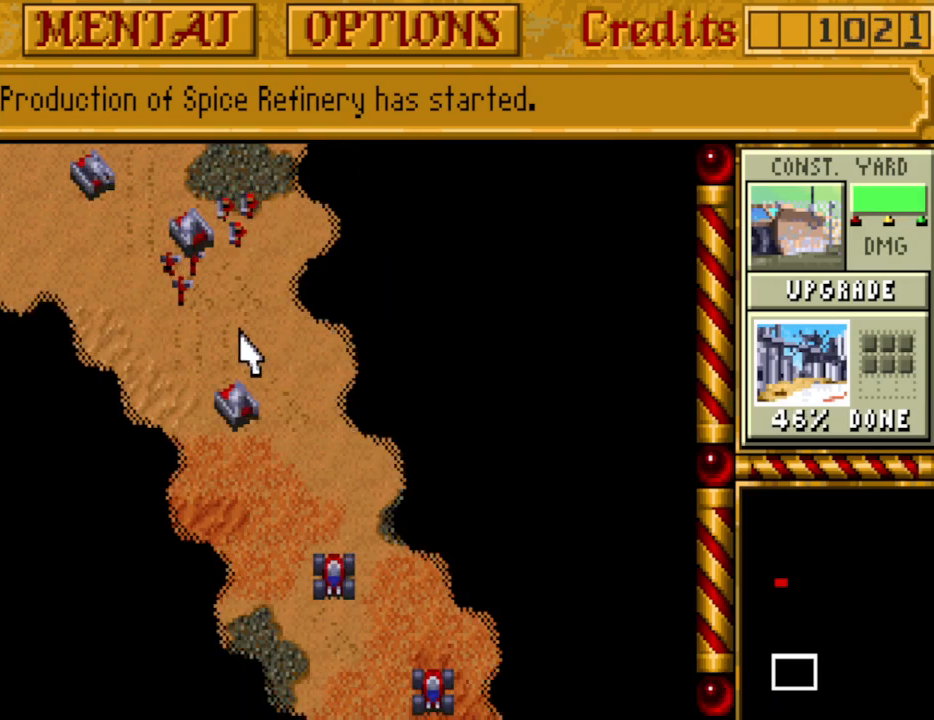
{"keys": [], "events": [[50, "down", "up"]]}
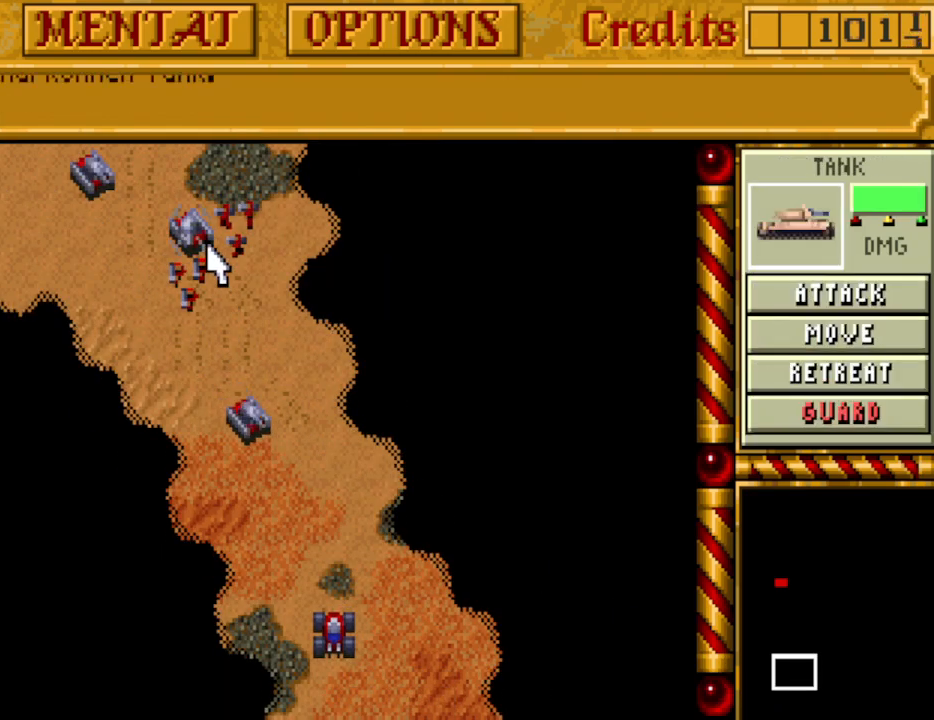
{"keys": [], "events": []}
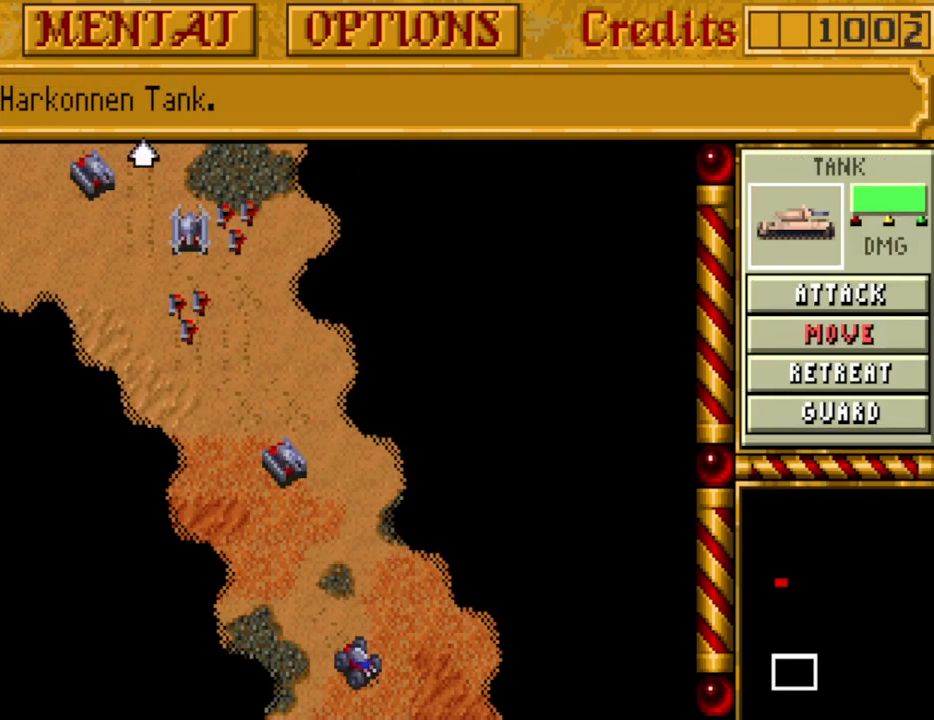
{"keys": [], "events": []}
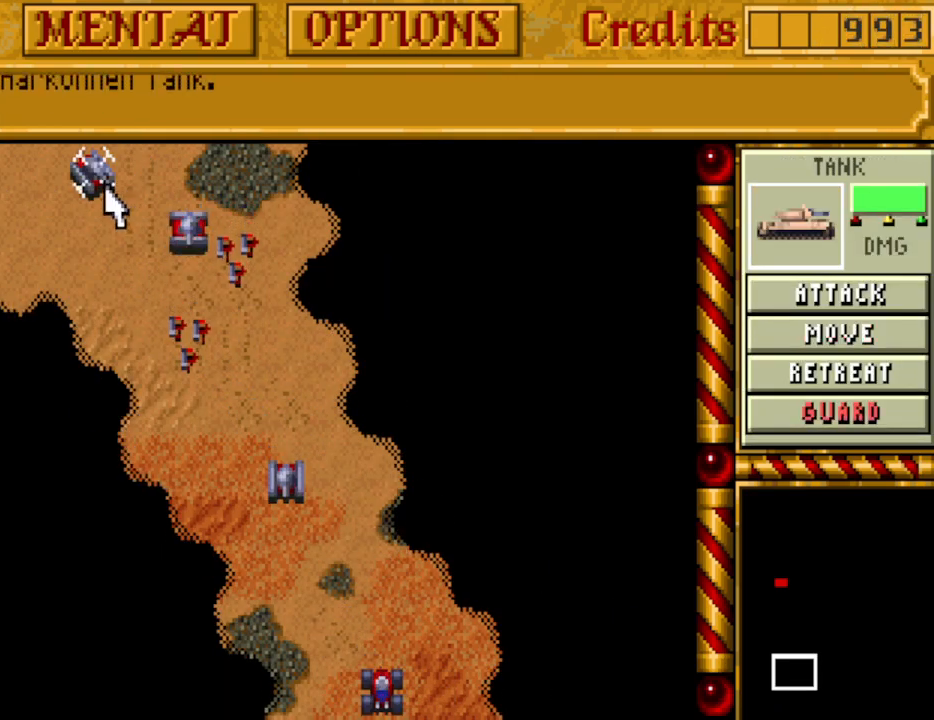
{"keys": [], "events": []}
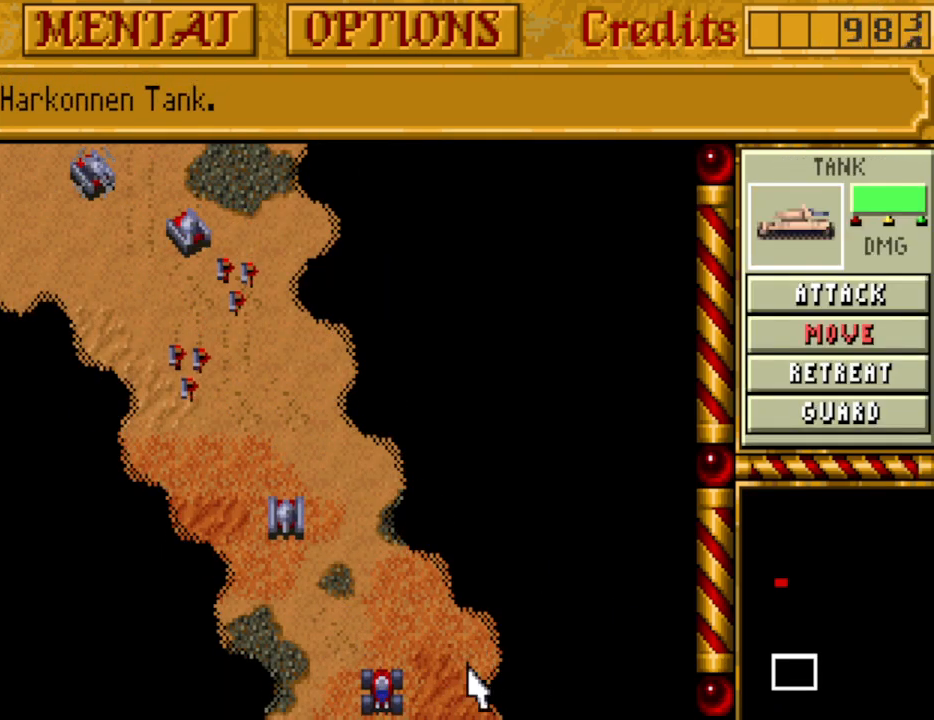
{"keys": ["down"], "events": [[433, "down", "down"]]}
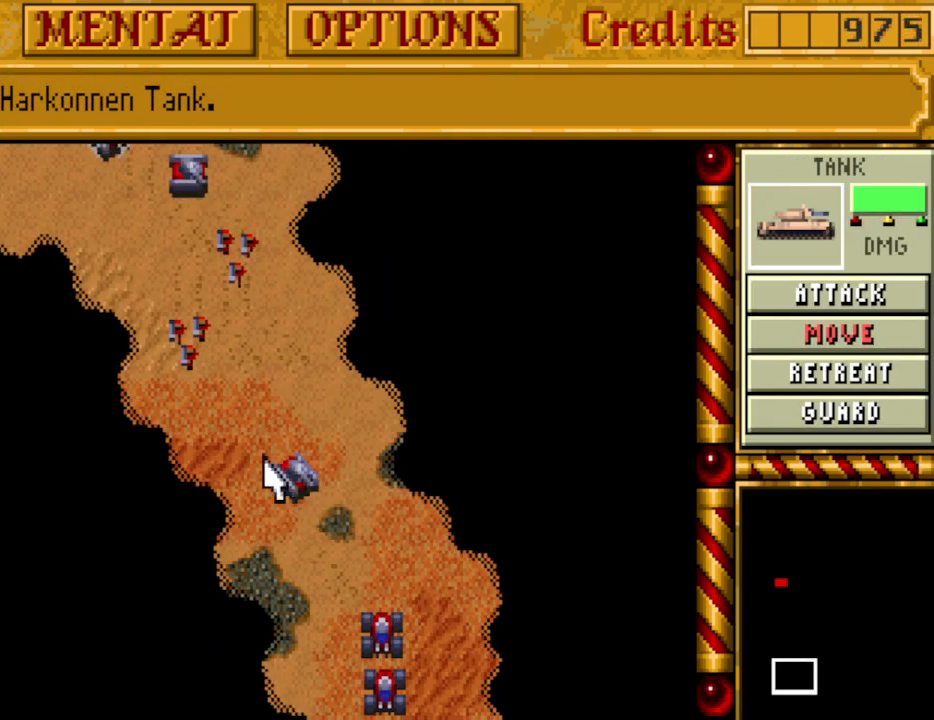
{"keys": [], "events": [[33, "down", "up"]]}
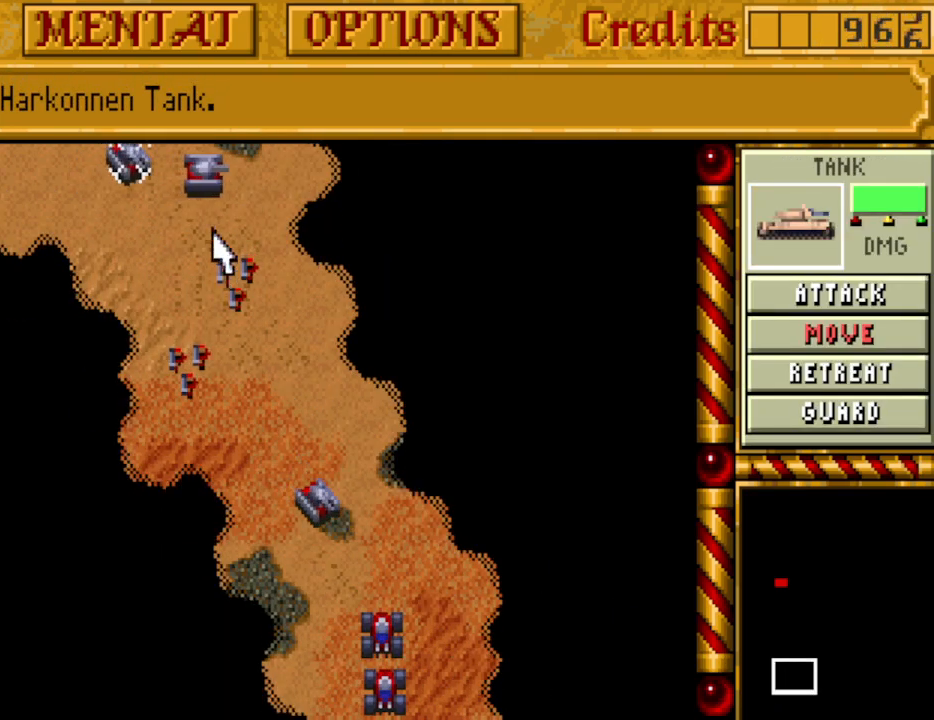
{"keys": [], "events": []}
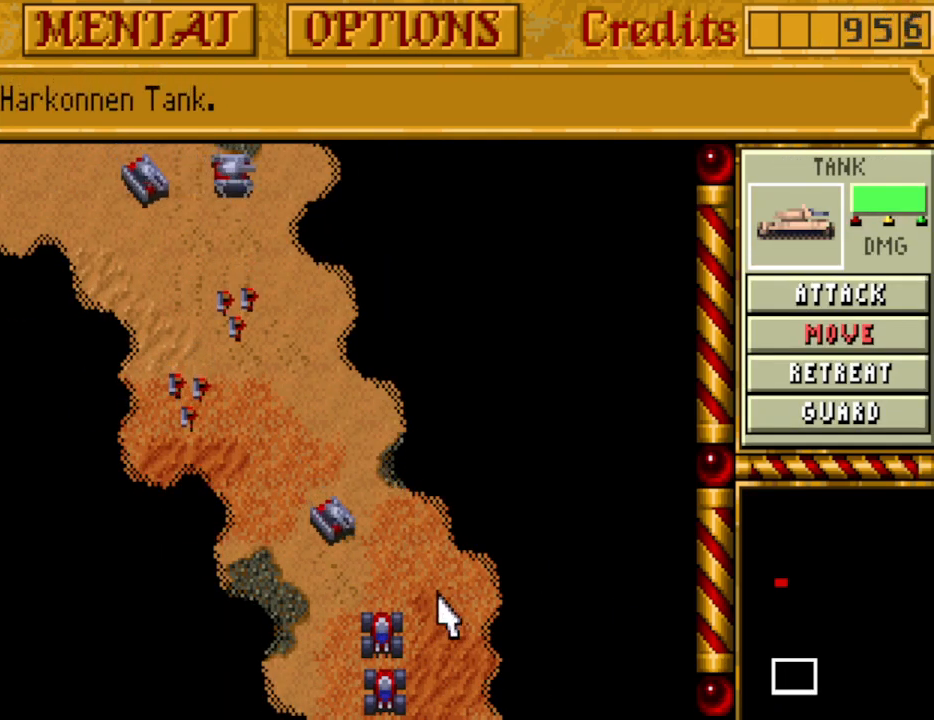
{"keys": [], "events": []}
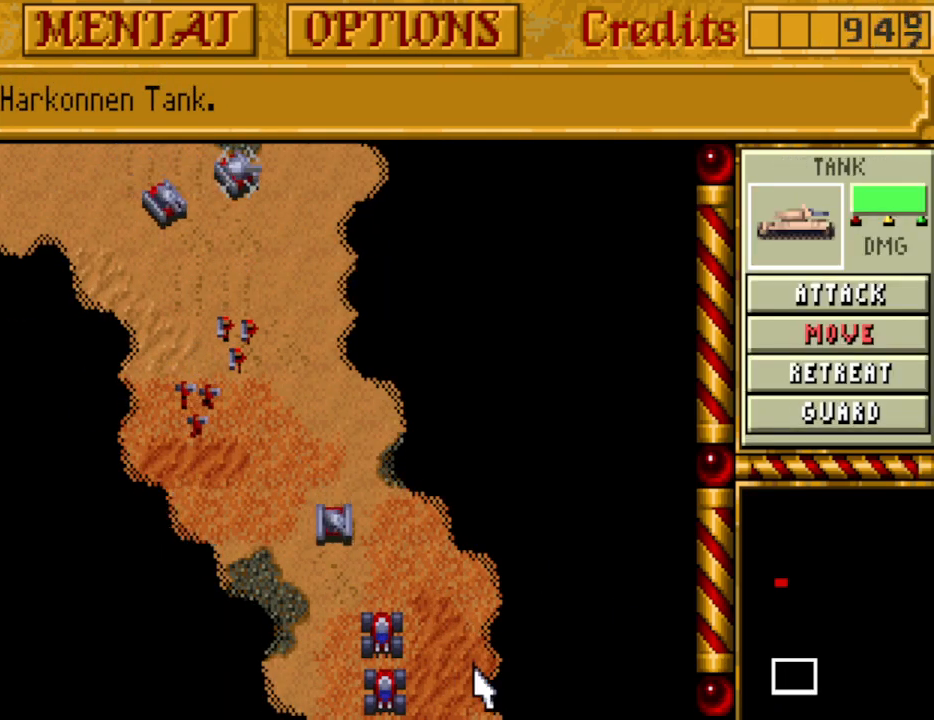
{"keys": [], "events": [[33, "right", "down"], [117, "right", "up"], [350, "down", "down"], [400, "right", "down"], [450, "down", "up"], [500, "right", "up"]]}
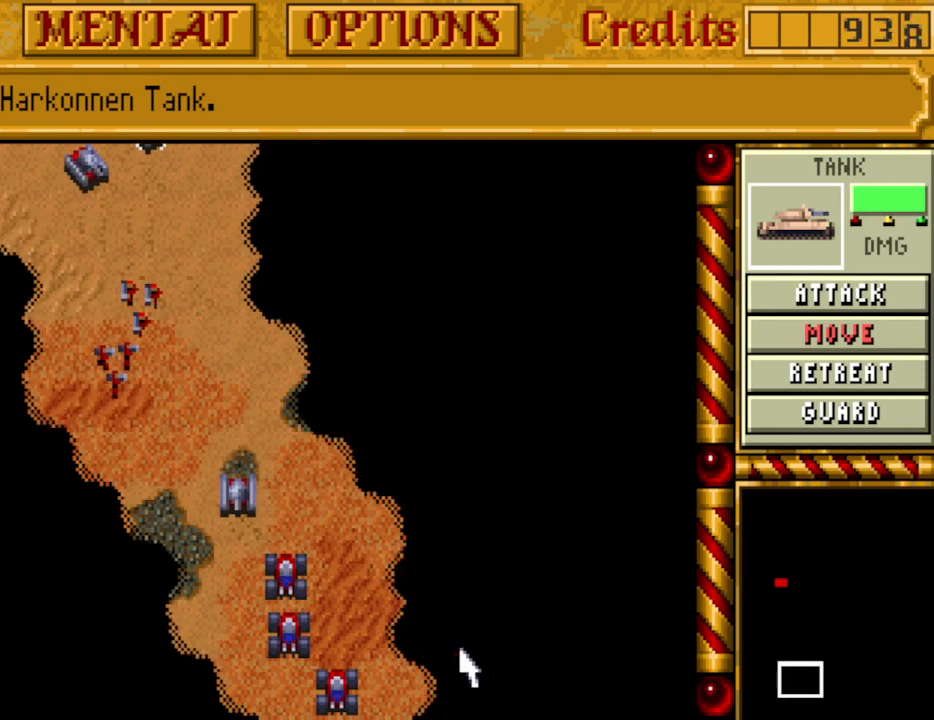
{"keys": [], "events": [[267, "right", "down"], [317, "right", "up"]]}
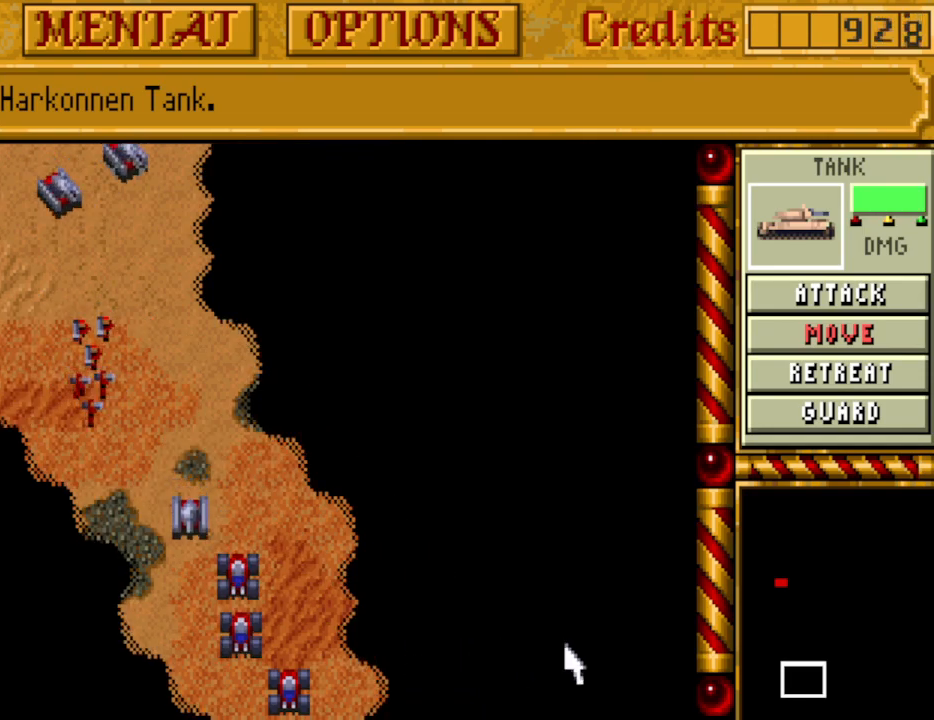
{"keys": [], "events": [[100, "down", "down"], [150, "down", "up"]]}
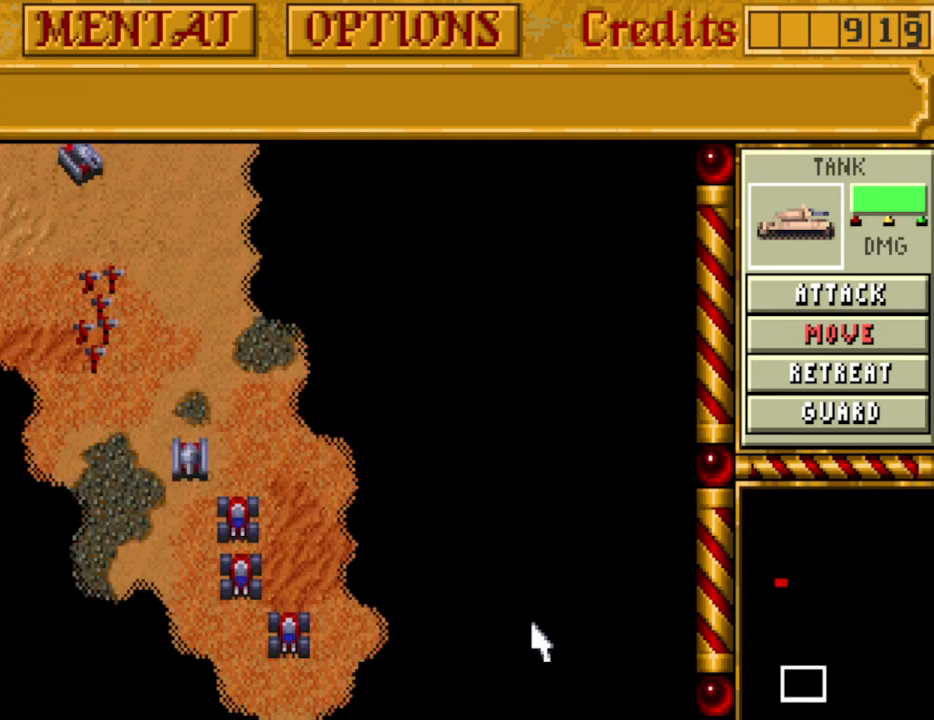
{"keys": [], "events": [[217, "up", "down"], [300, "up", "up"]]}
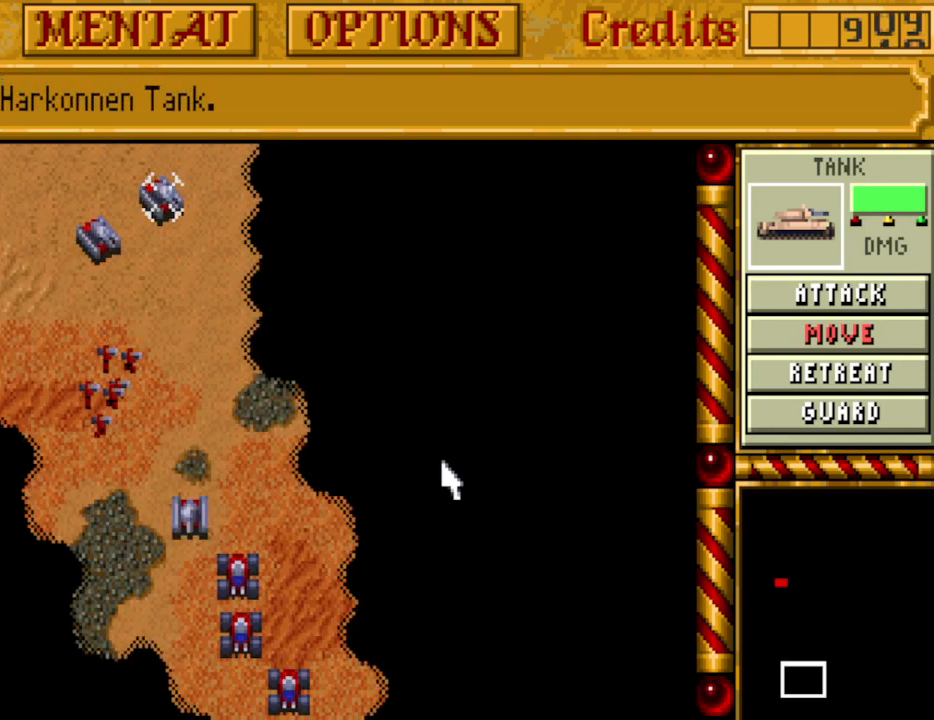
{"keys": [], "events": [[183, "down", "down"], [233, "down", "up"]]}
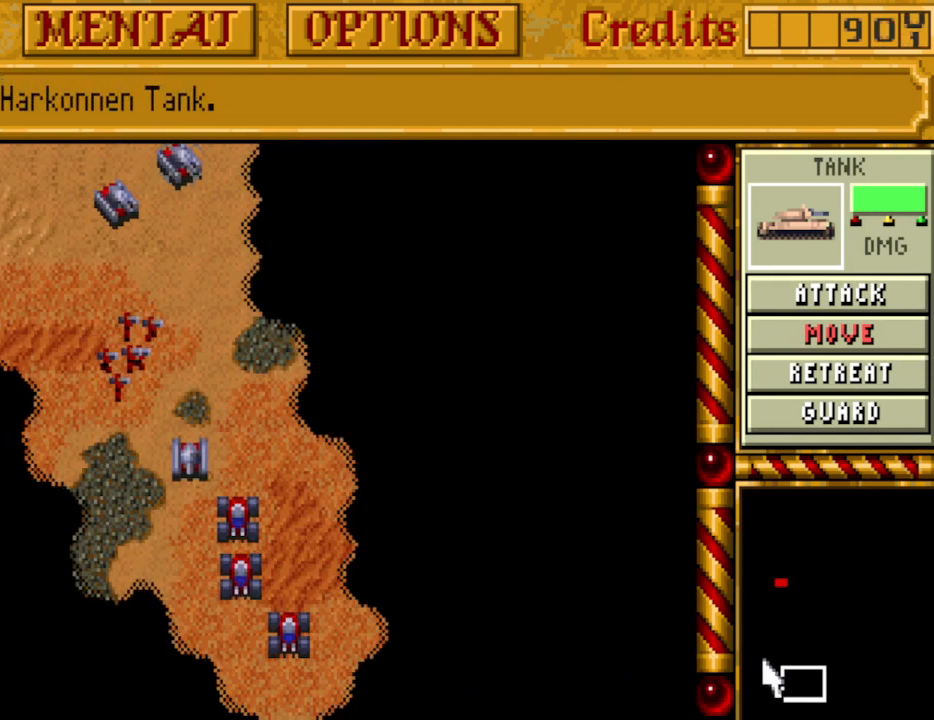
{"keys": [], "events": []}
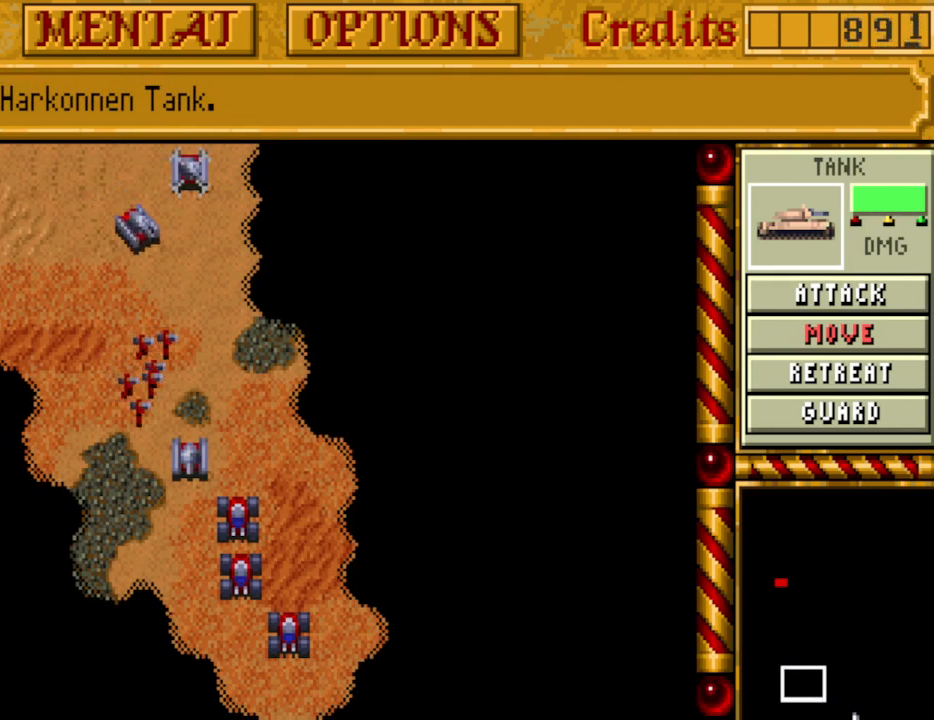
{"keys": [], "events": [[350, "tab", "down"], [483, "tab", "up"]]}
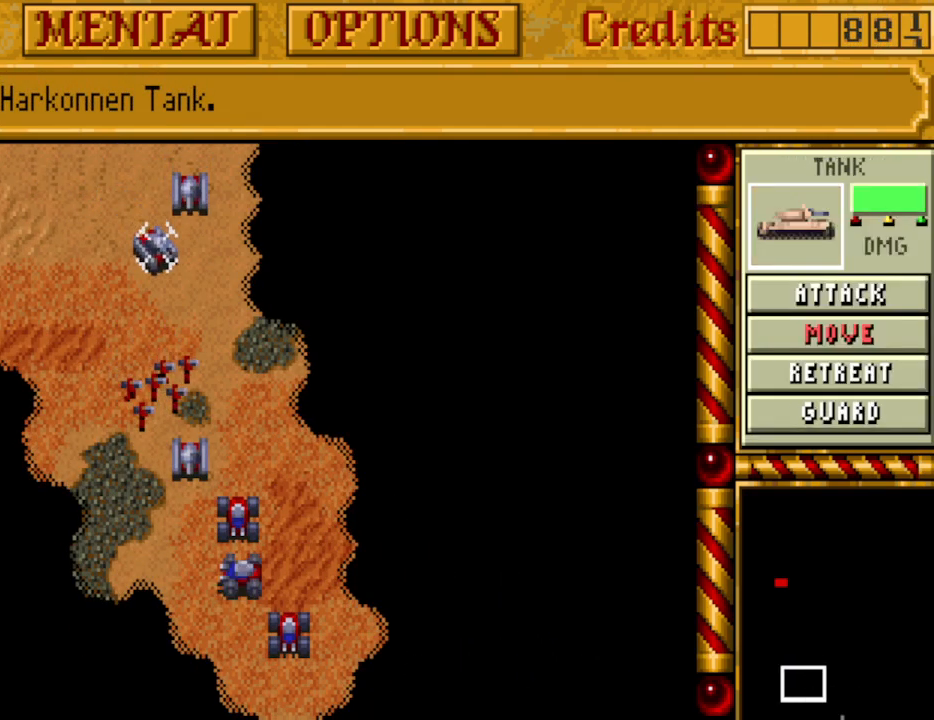
{"keys": ["tab"], "events": [[33, "tab", "down"], [183, "tab", "up"], [267, "tab", "down"], [367, "tab", "up"], [450, "tab", "down"]]}
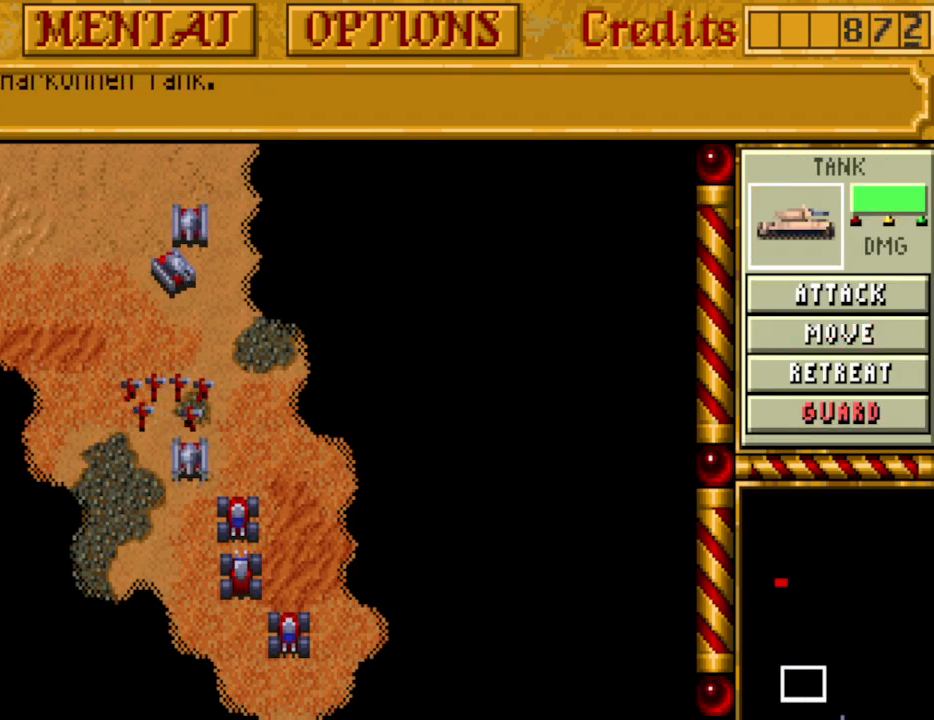
{"keys": [], "events": [[50, "tab", "up"], [150, "tab", "down"], [283, "tab", "up"], [333, "tab", "down"], [467, "tab", "up"]]}
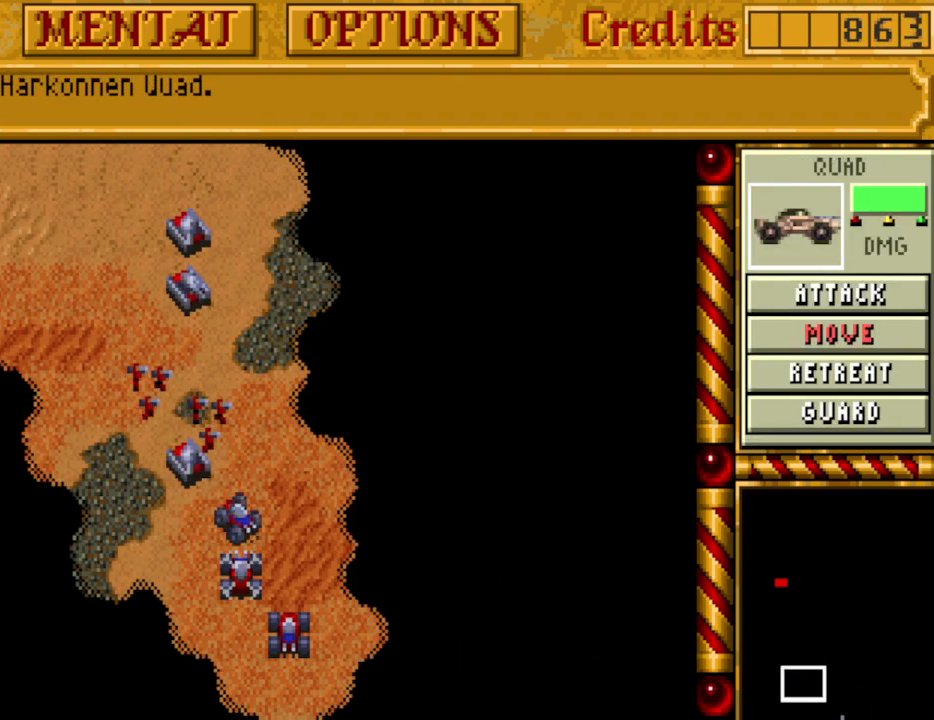
{"keys": ["tab"], "events": [[67, "tab", "down"], [167, "tab", "up"], [250, "tab", "down"], [400, "tab", "up"], [433, "tab", "down"]]}
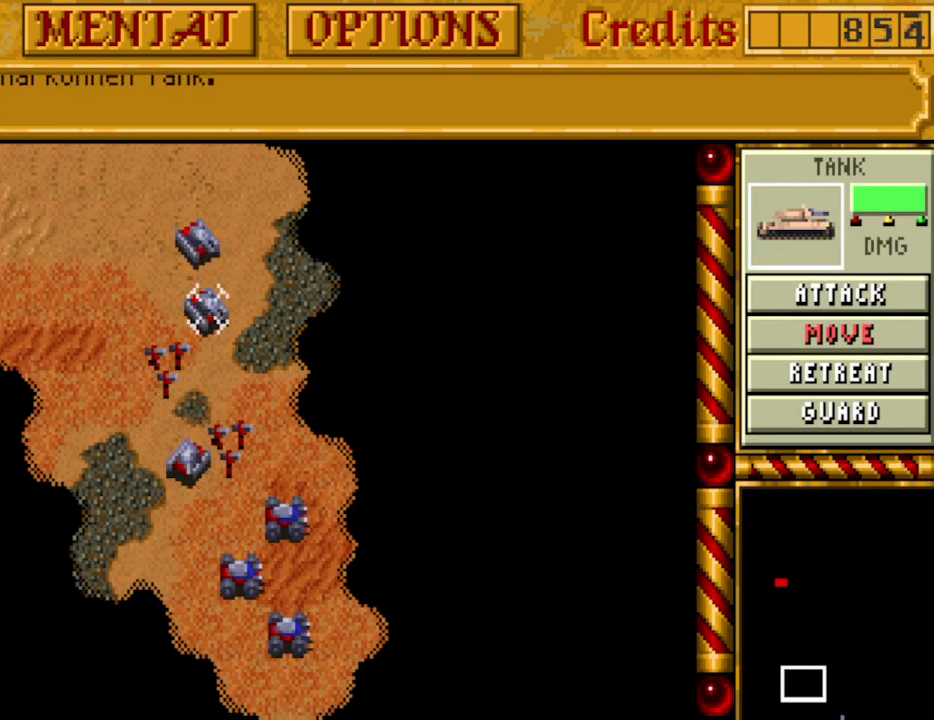
{"keys": [], "events": [[83, "tab", "up"], [167, "tab", "down"], [267, "tab", "up"]]}
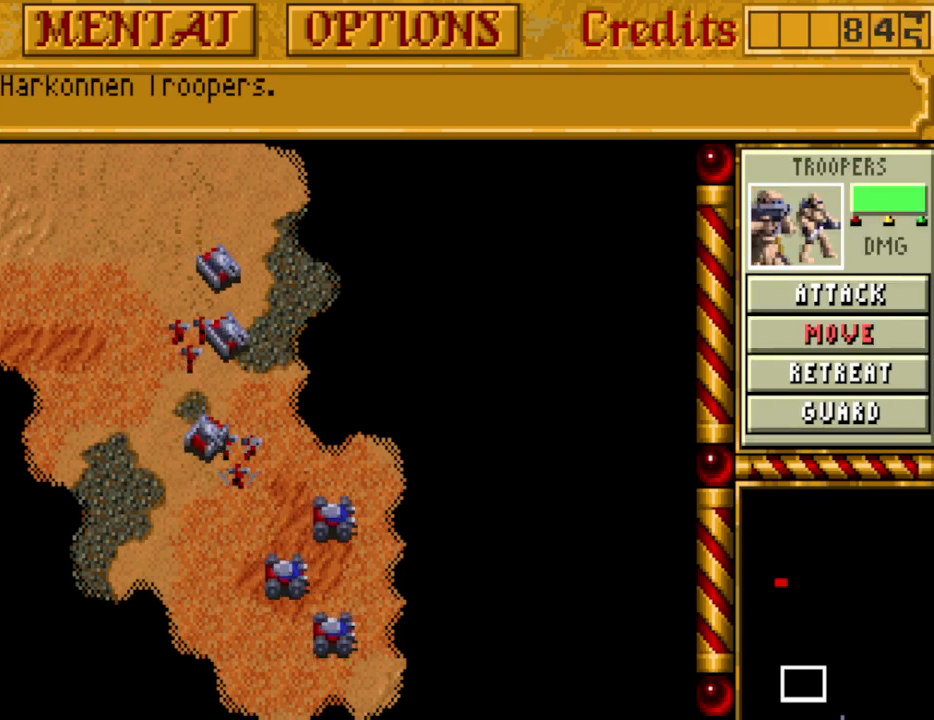
{"keys": [], "events": []}
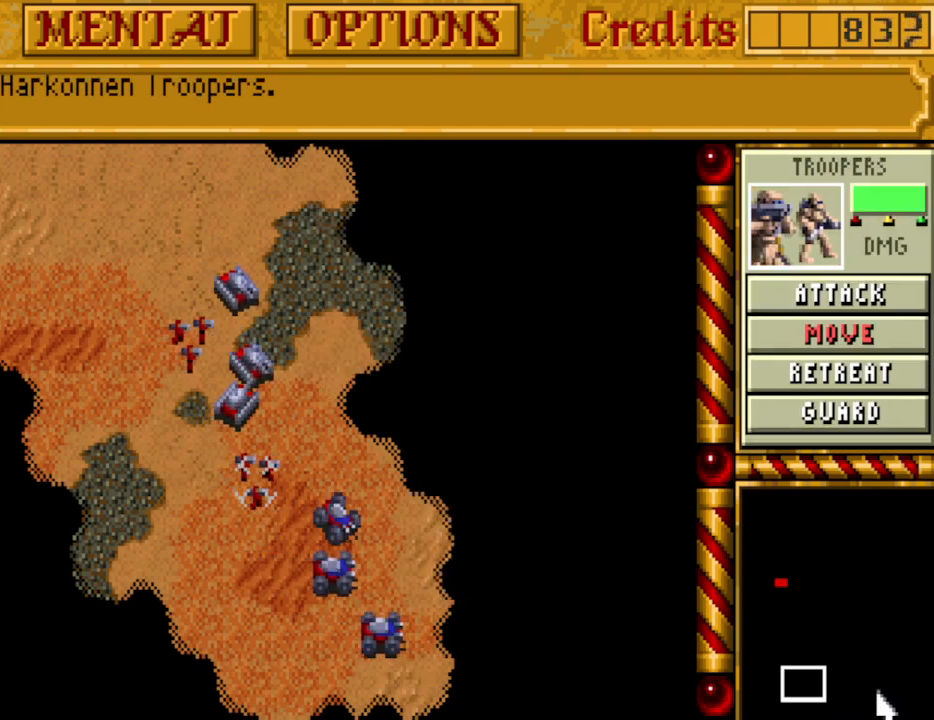
{"keys": [], "events": [[383, "down", "down"], [433, "right", "down"], [483, "down", "up"], [483, "right", "up"]]}
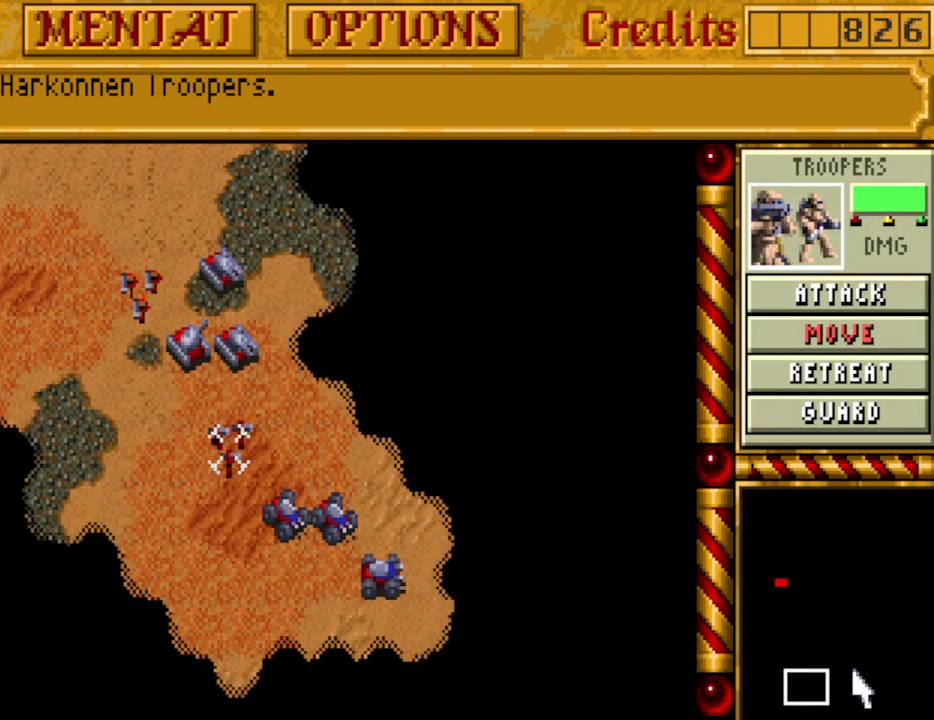
{"keys": [], "events": [[400, "down", "down"], [400, "right", "down"], [500, "down", "up"], [500, "right", "up"]]}
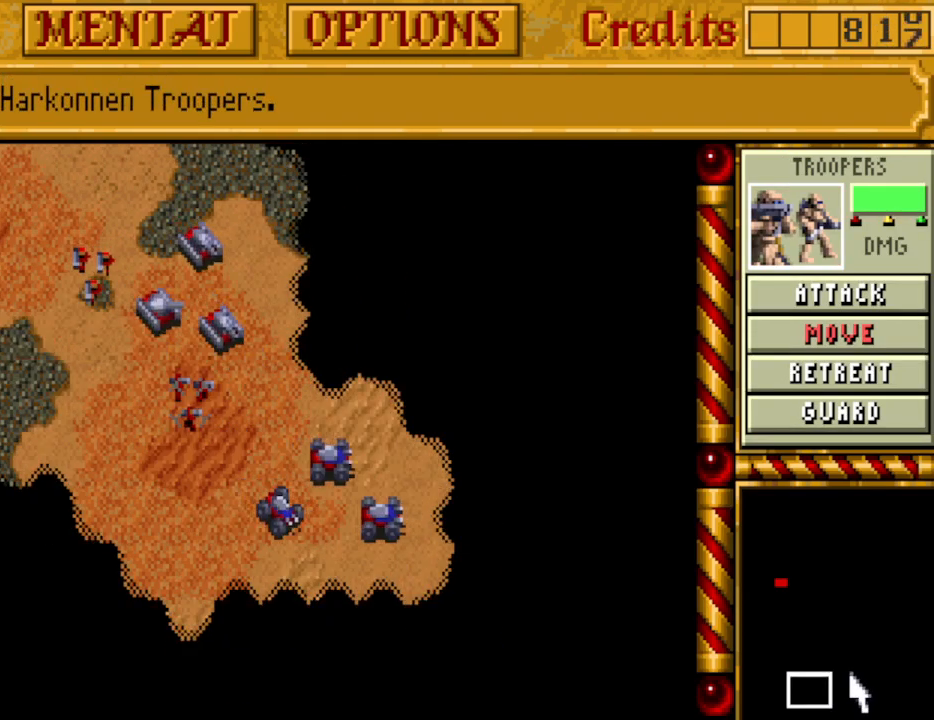
{"keys": [], "events": [[100, "down", "down"], [183, "down", "up"], [283, "down", "down"], [333, "down", "up"]]}
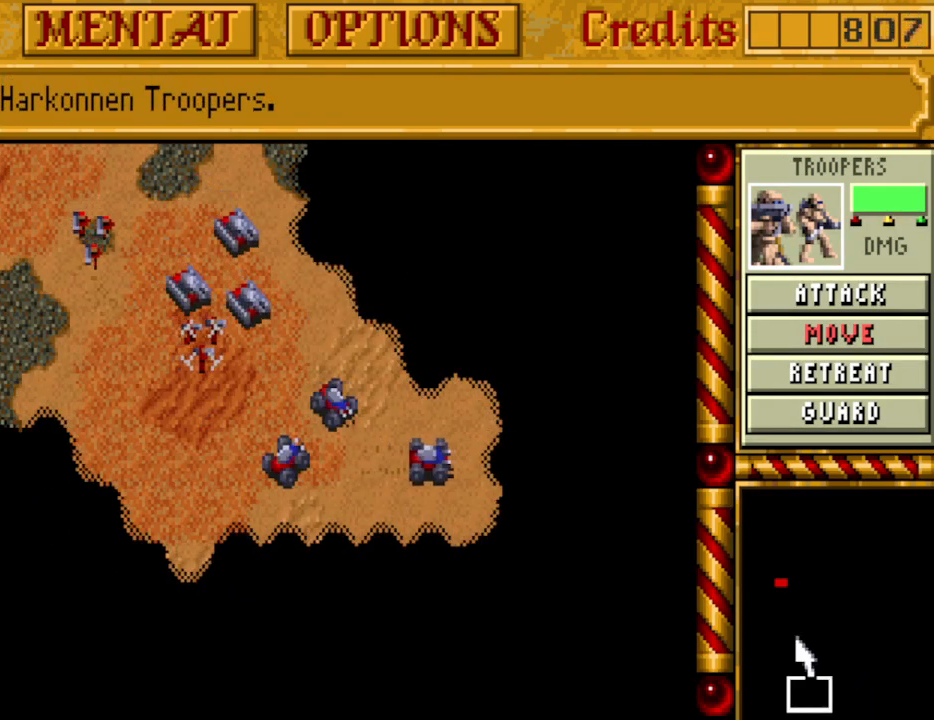
{"keys": [], "events": []}